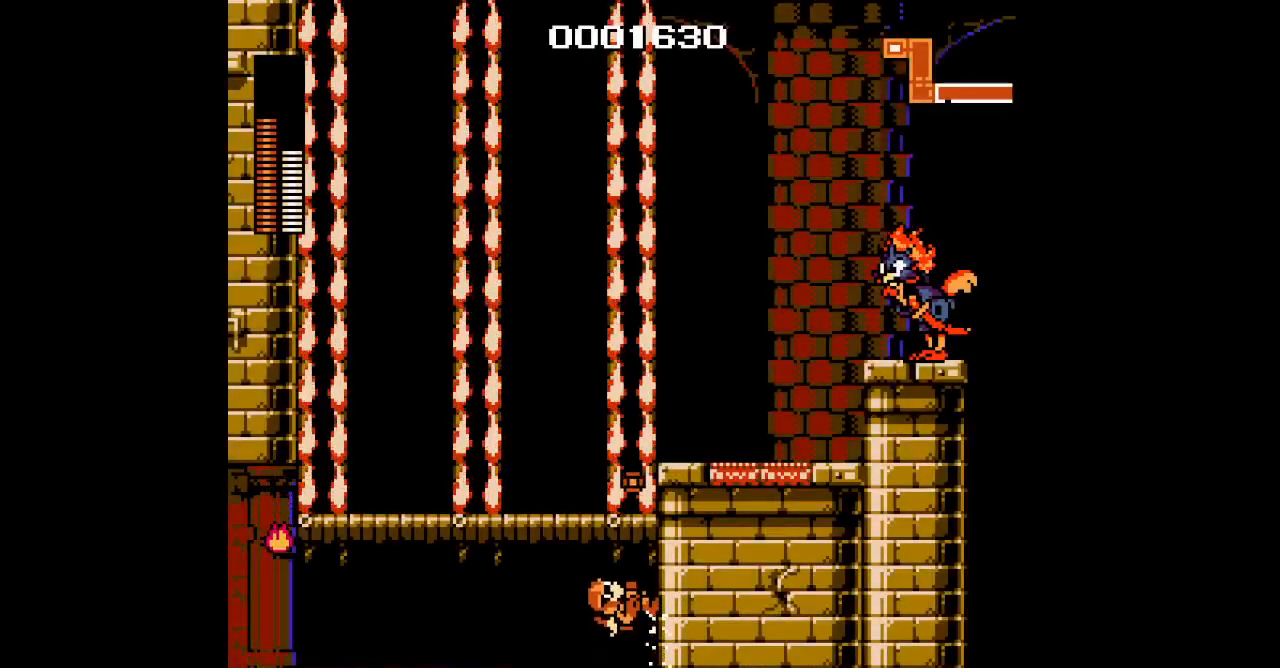
Gameplay with a controller (Nintendo layout); each line is a JSON object with the inputs held at the frame after it. "events" lists button and stick changes between this image and that frame as [ms after this image, input, new state], when the widget could be followed in between. Not read: A B L3 R3 X Y.
{"buttons": ["DPAD_RIGHT"], "events": []}
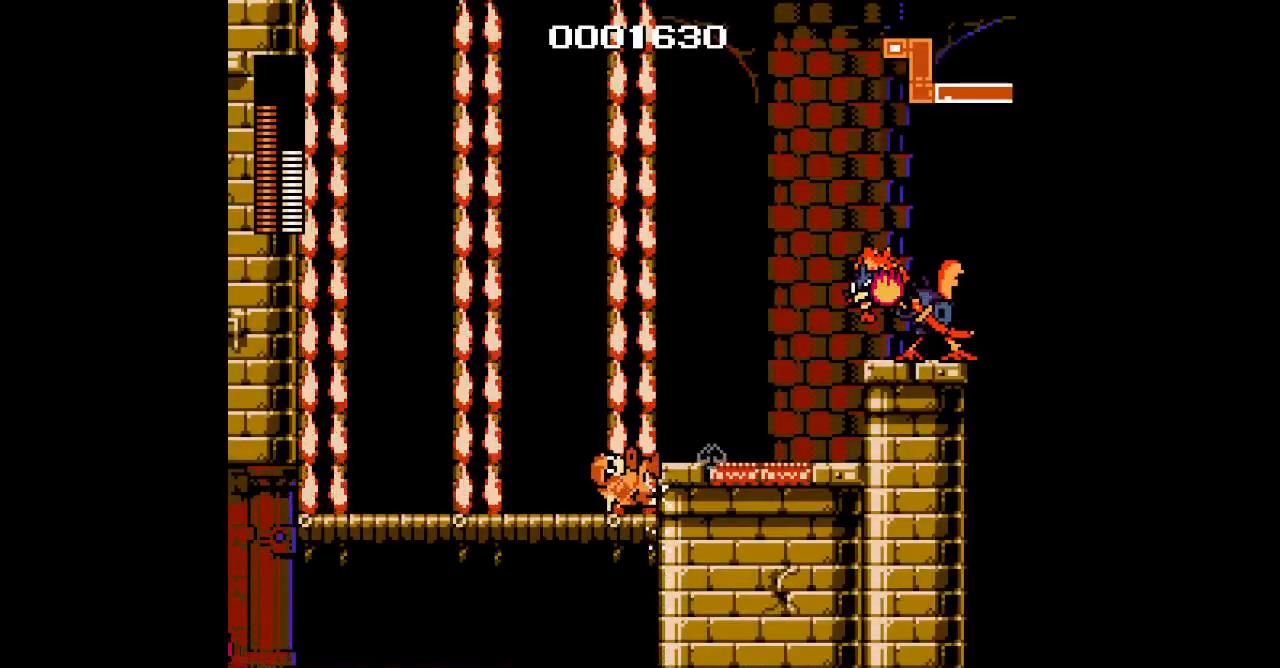
{"buttons": [], "events": [[467, "DPAD_RIGHT", "up"]]}
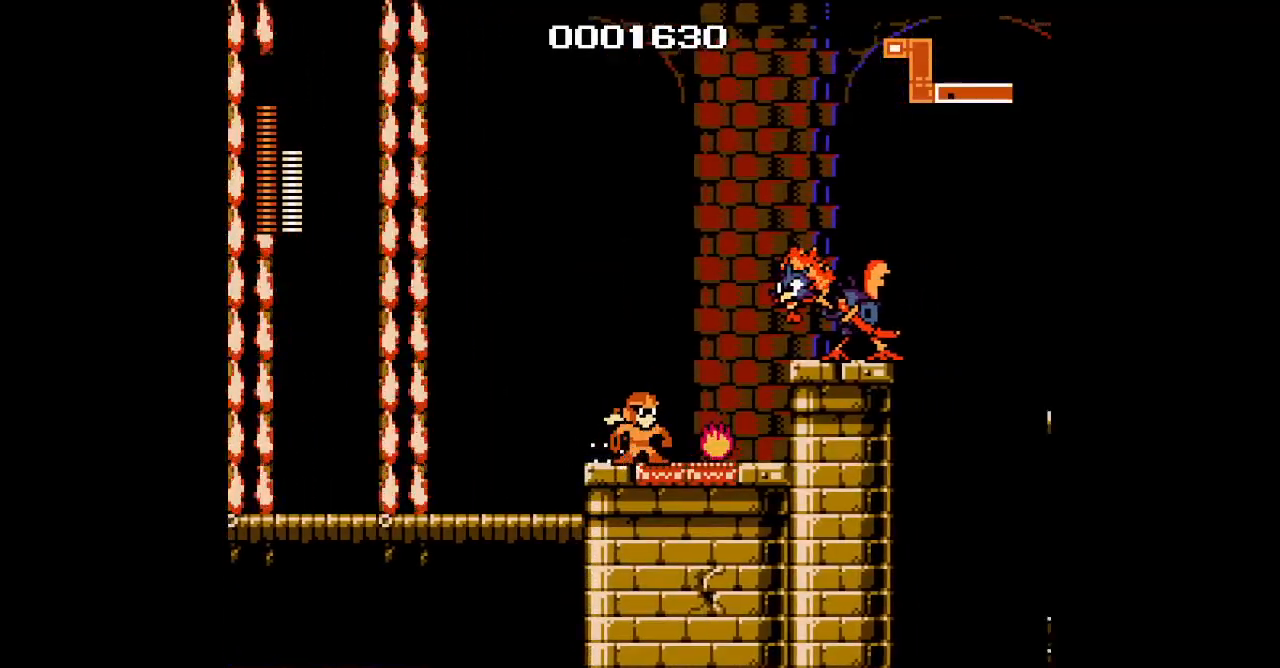
{"buttons": ["START"], "events": [[467, "START", "down"]]}
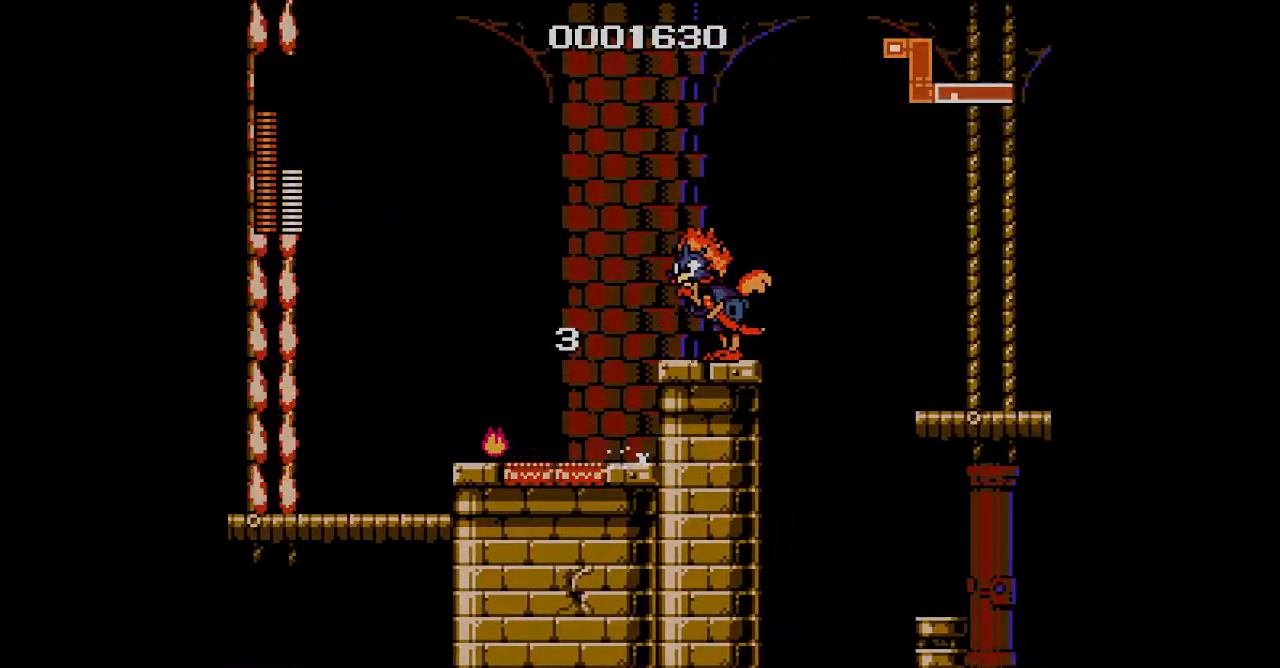
{"buttons": []}
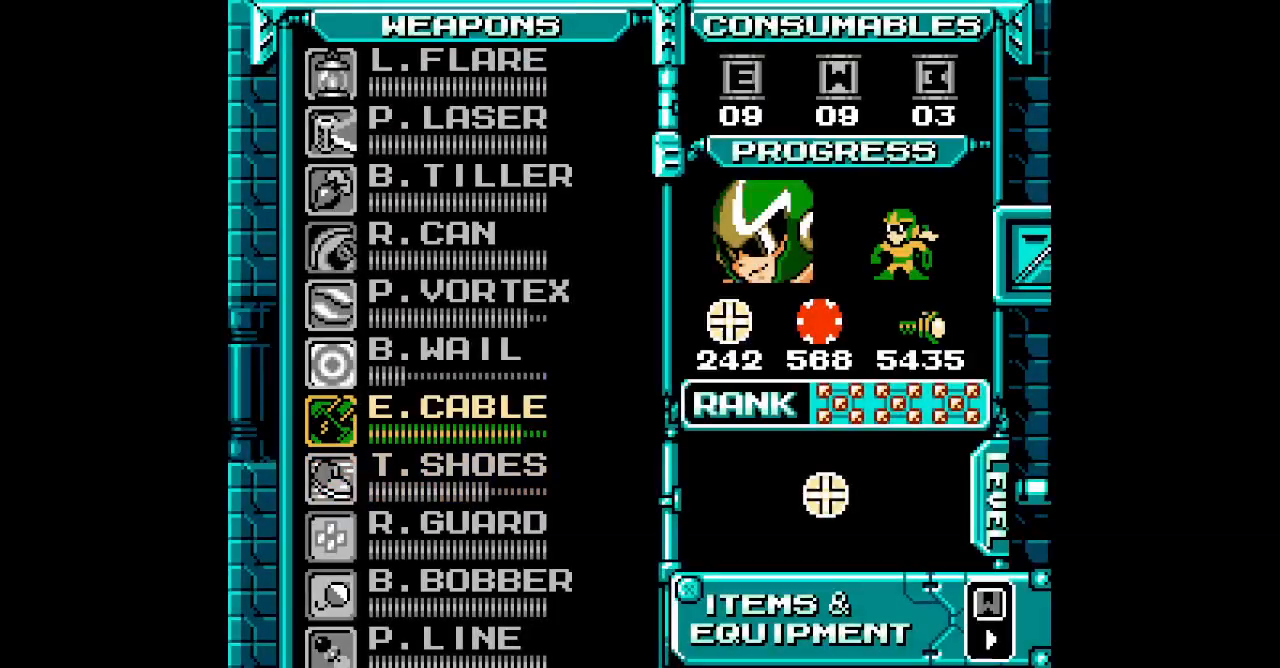
{"buttons": ["START"], "events": [[33, "DPAD_UP", "down"], [133, "DPAD_UP", "up"], [333, "DPAD_UP", "down"], [467, "DPAD_UP", "up"], [500, "START", "down"]]}
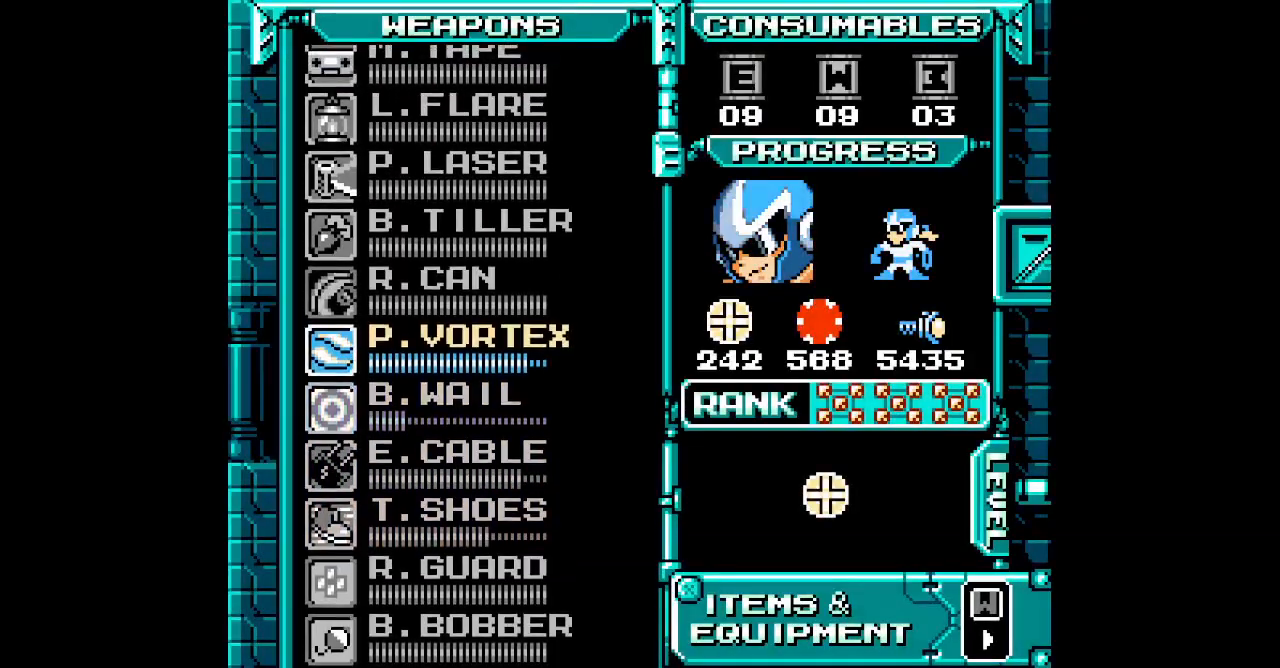
{"buttons": []}
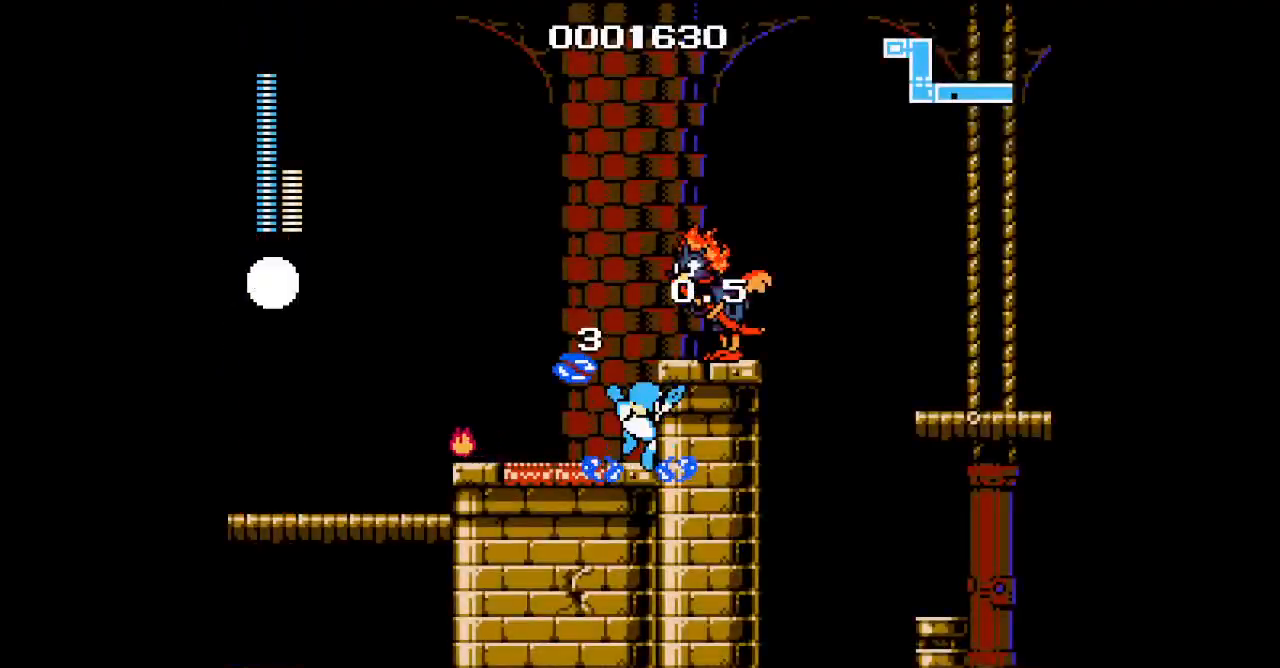
{"buttons": [], "events": []}
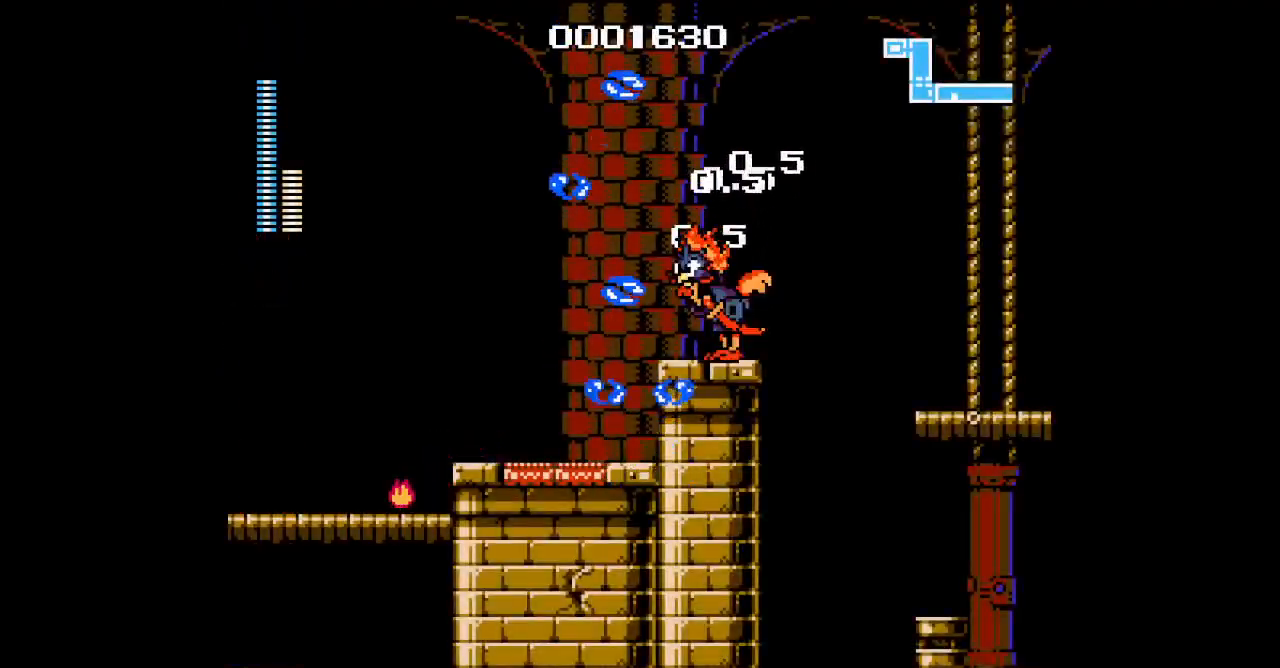
{"buttons": [], "events": []}
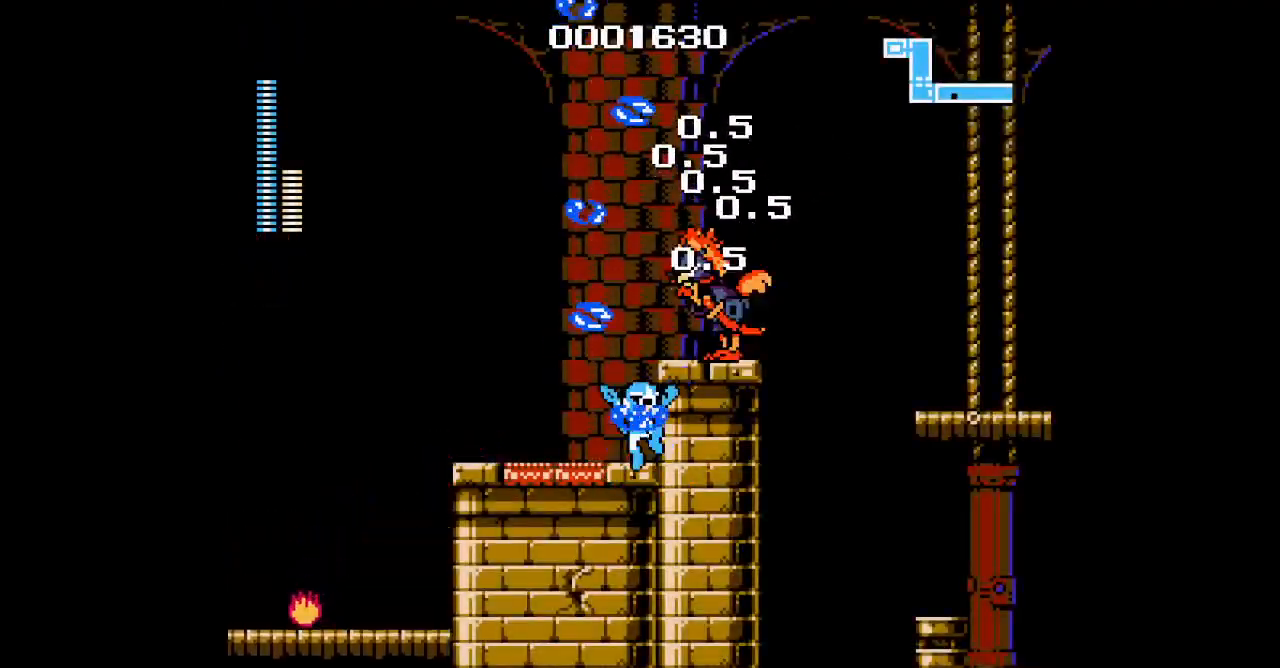
{"buttons": [], "events": []}
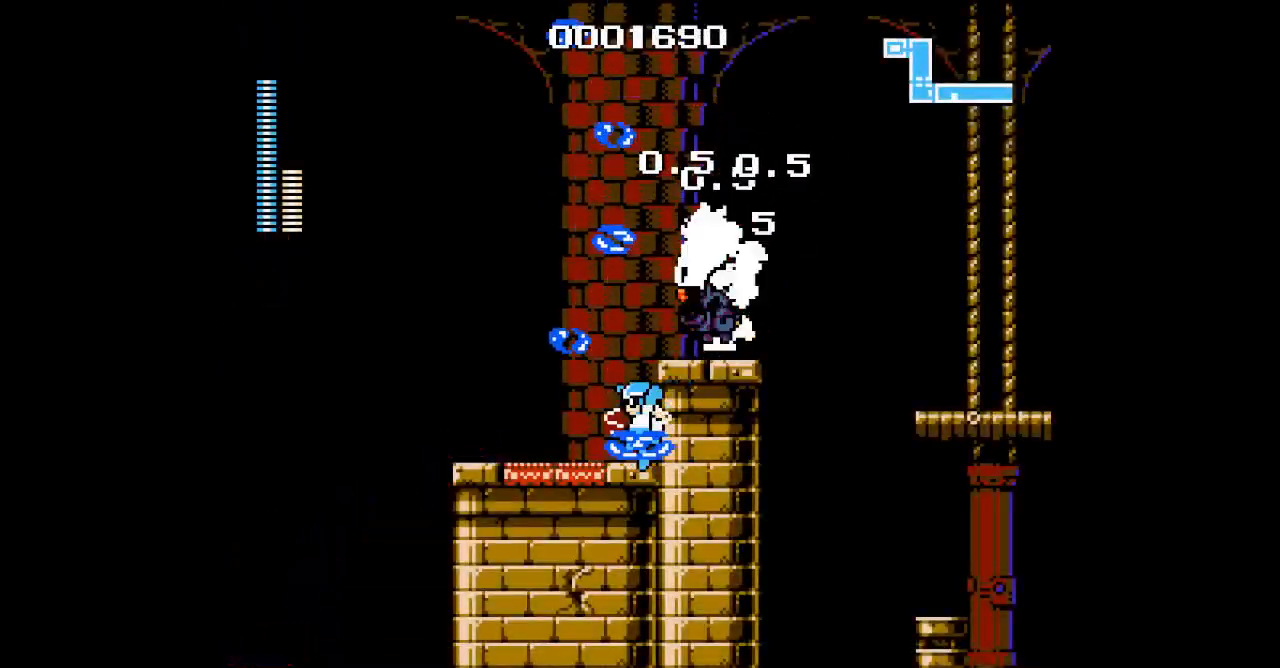
{"buttons": [], "events": []}
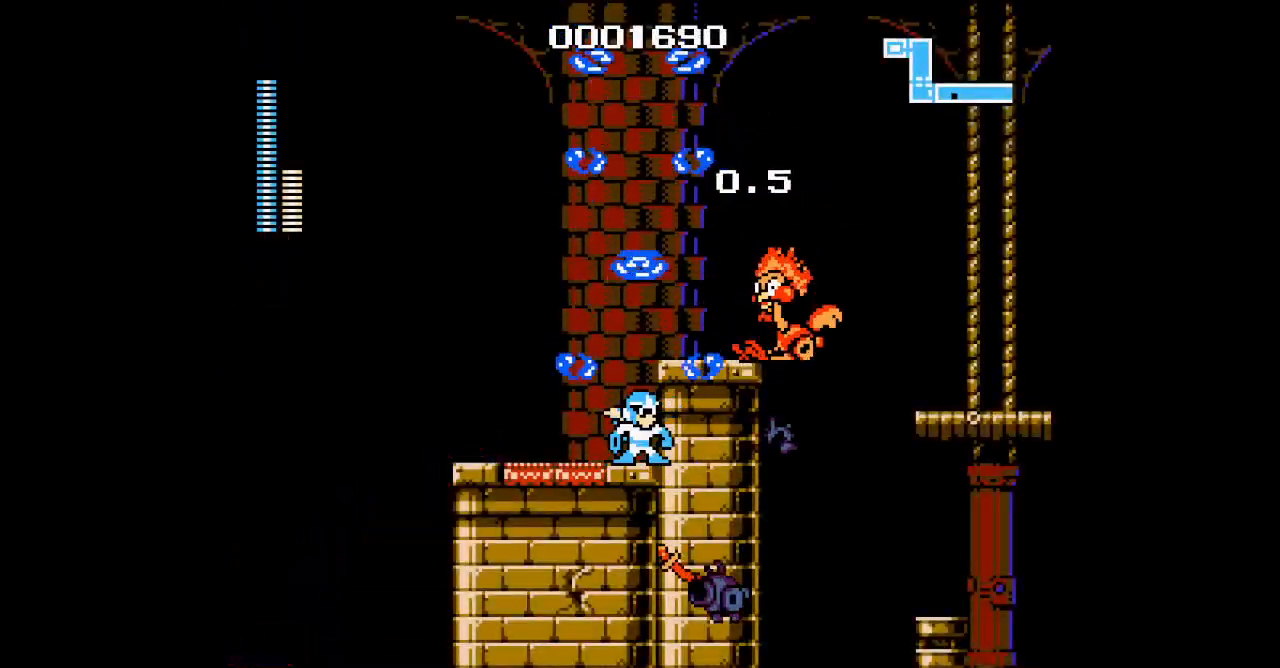
{"buttons": [], "events": []}
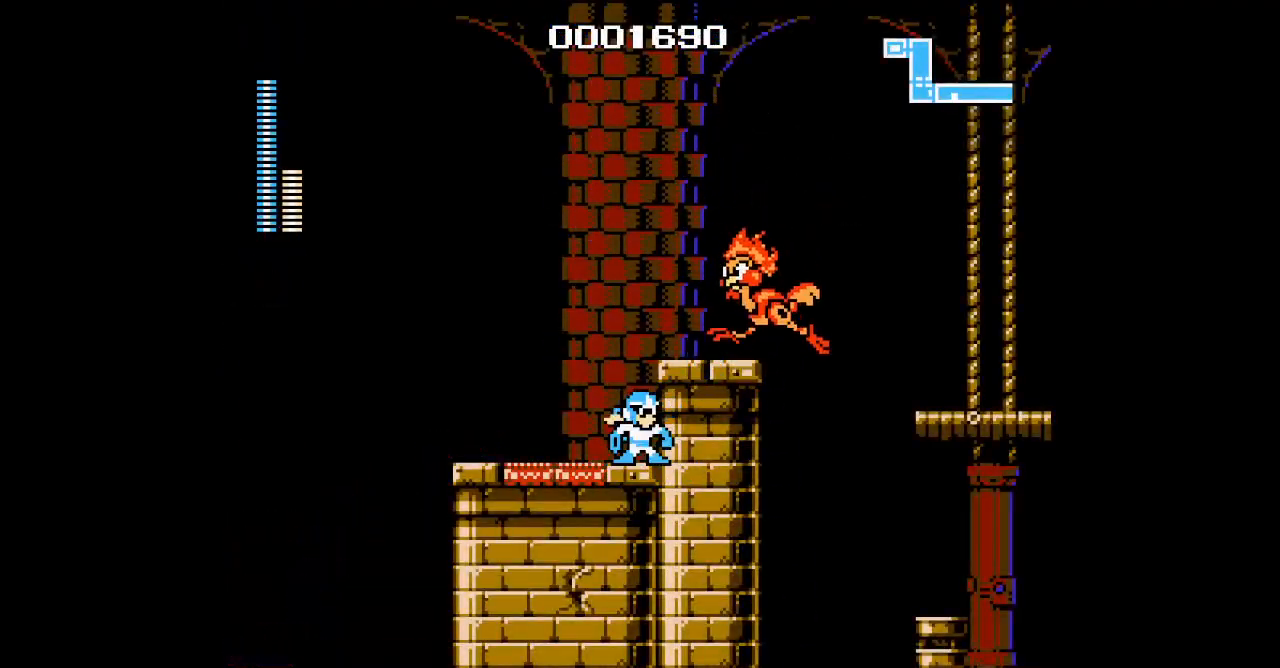
{"buttons": []}
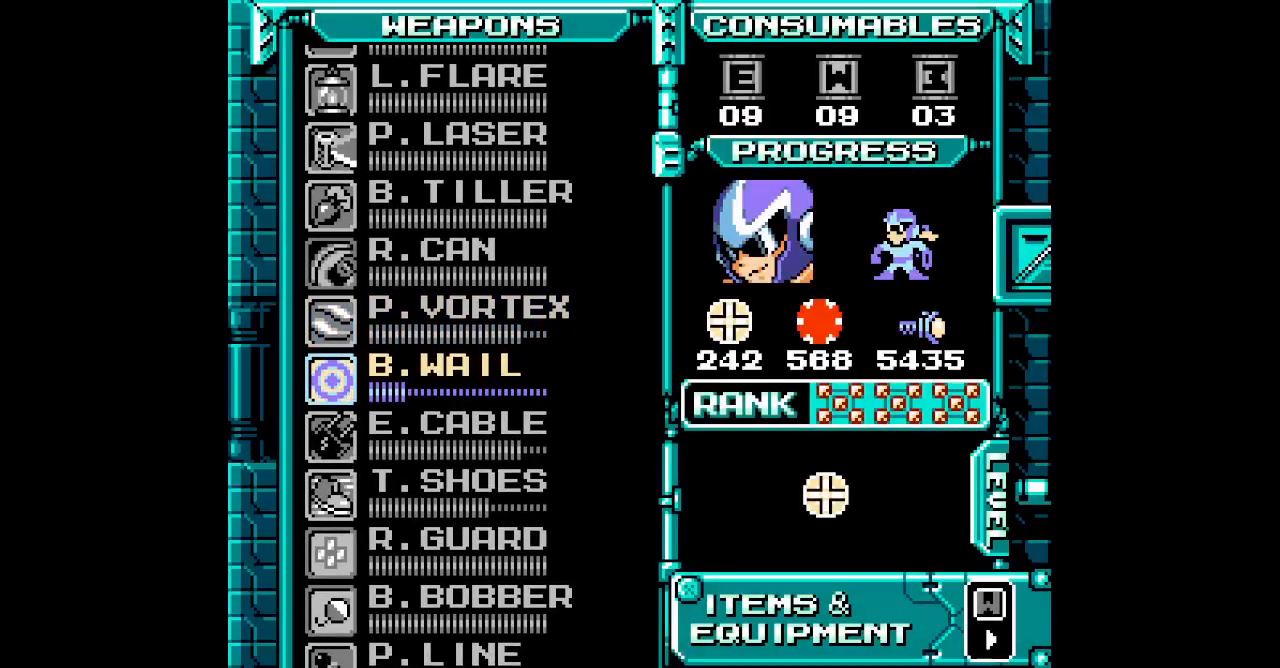
{"buttons": [], "events": [[217, "DPAD_DOWN", "down"], [300, "DPAD_DOWN", "up"], [383, "DPAD_DOWN", "down"], [467, "DPAD_DOWN", "up"]]}